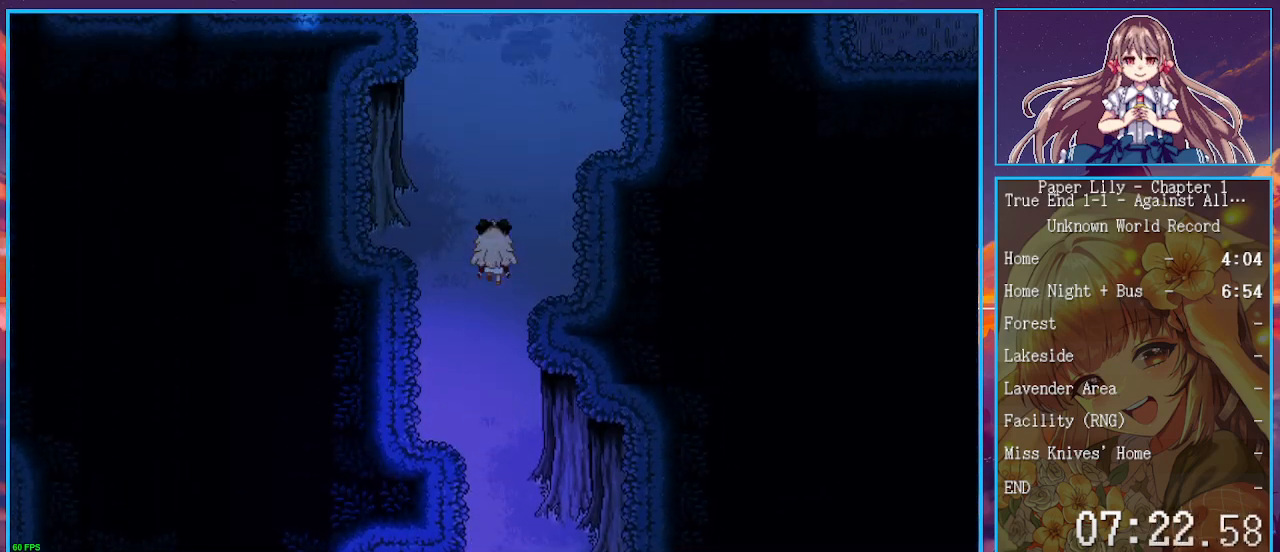
Gameplay with keyboard; each line is a JSON object with the keys held at the frame after it. "events" lists presses ("down") and releases ("up") of ".", "/", "0", "1", "2", "3", "4", "5", "6", "7", "8", "9", "a", "alt_l", "alt_r", "b", "backspace", "c", "caps_lock", "comma", "ctrl_l", "ctrl_r", "d", "down", "e", "equals", "escape", "f", "f1", "f10", "f11", "f12", "f2", "f3", "f4", "f5", "f6", "f7", "f8", "f9", "g", "h", "i", "j", "k", "l", "lbracket", "left", "m", "minus", "n", "o", "p", "q", "quote", "r", "rbracket", "return", "right", "s", "semicolon", "shift_l", "shift_r", "space", "super", "t", "tab", "tilde", "u", "up", "v", "w", "y" and "z" between this image and that frame as [ms after this image, input, new state], when the widget could be followed in between. No other keys are recorded. Mouse input is not recorded. Not read: x.
{"keys": ["shift_l", "up"], "events": [[300, "right", "down"], [333, "right", "up"]]}
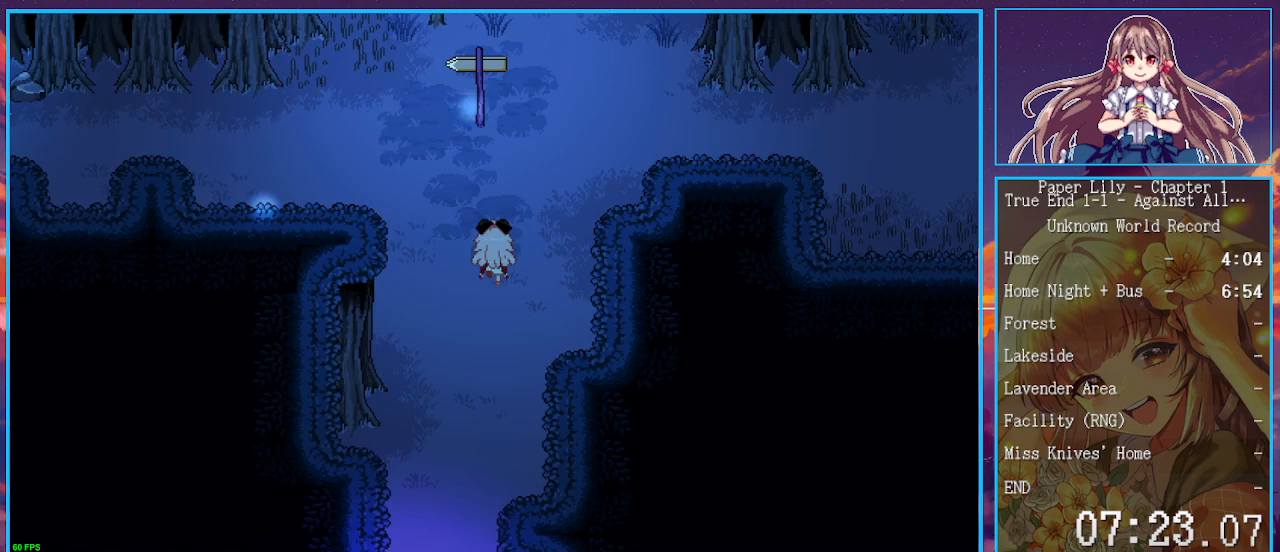
{"keys": ["right", "shift_l"], "events": [[300, "up", "up"], [333, "right", "down"]]}
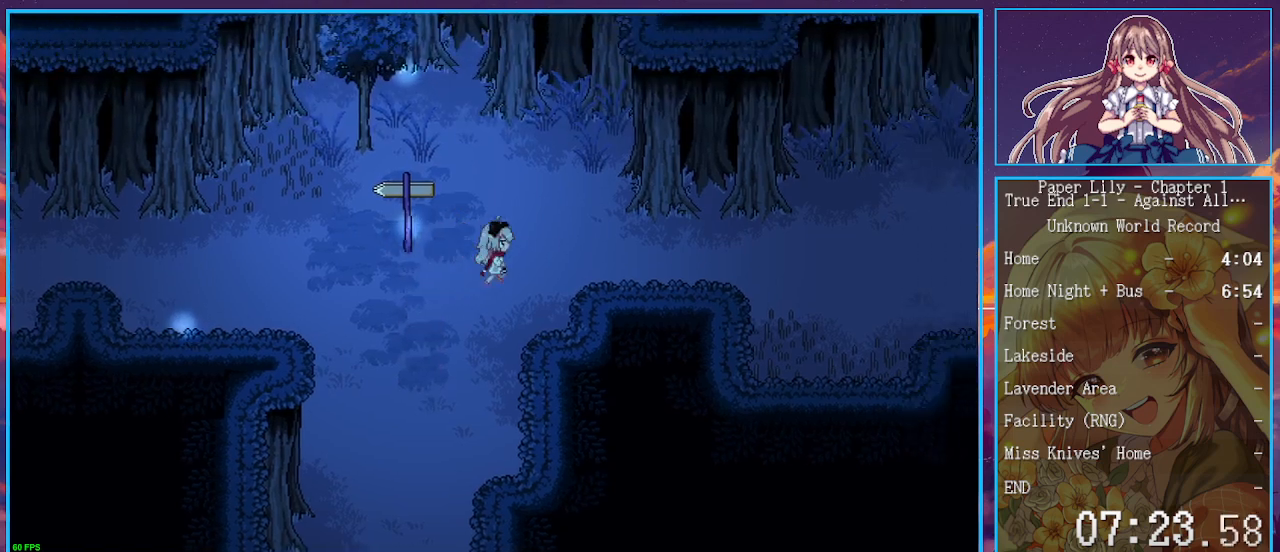
{"keys": ["right", "shift_l"], "events": []}
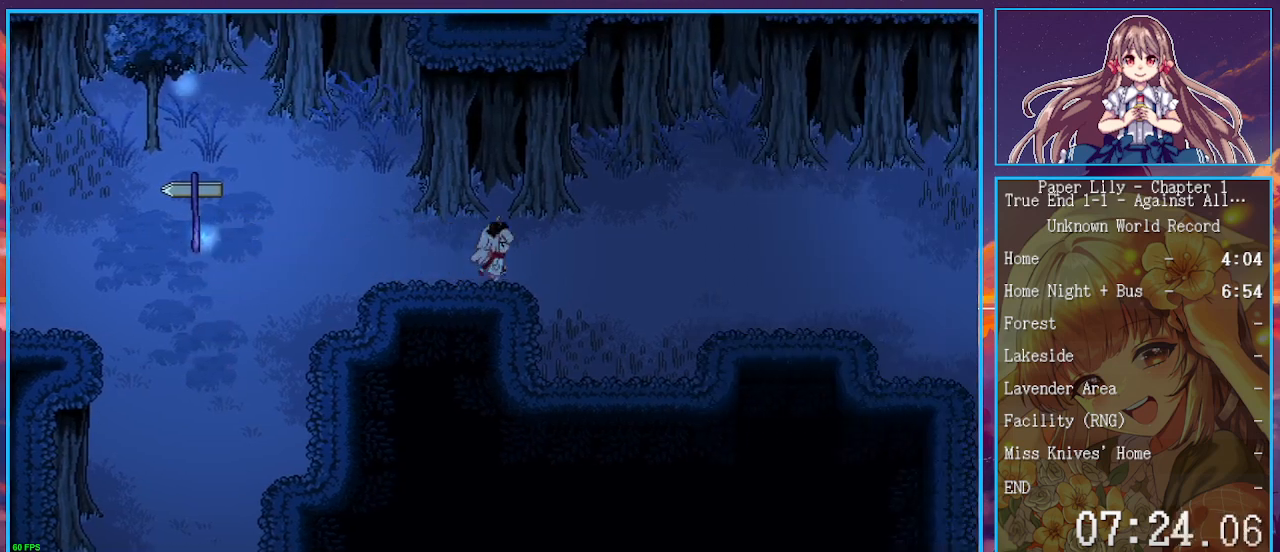
{"keys": ["right", "shift_l"], "events": []}
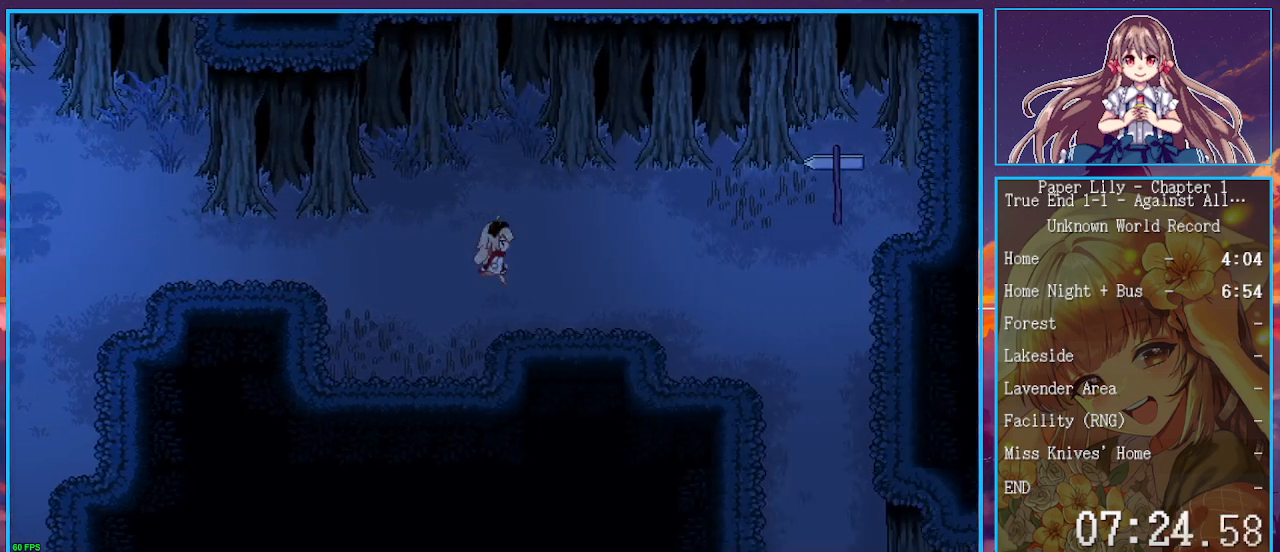
{"keys": ["right", "shift_l", "up"], "events": [[433, "up", "down"]]}
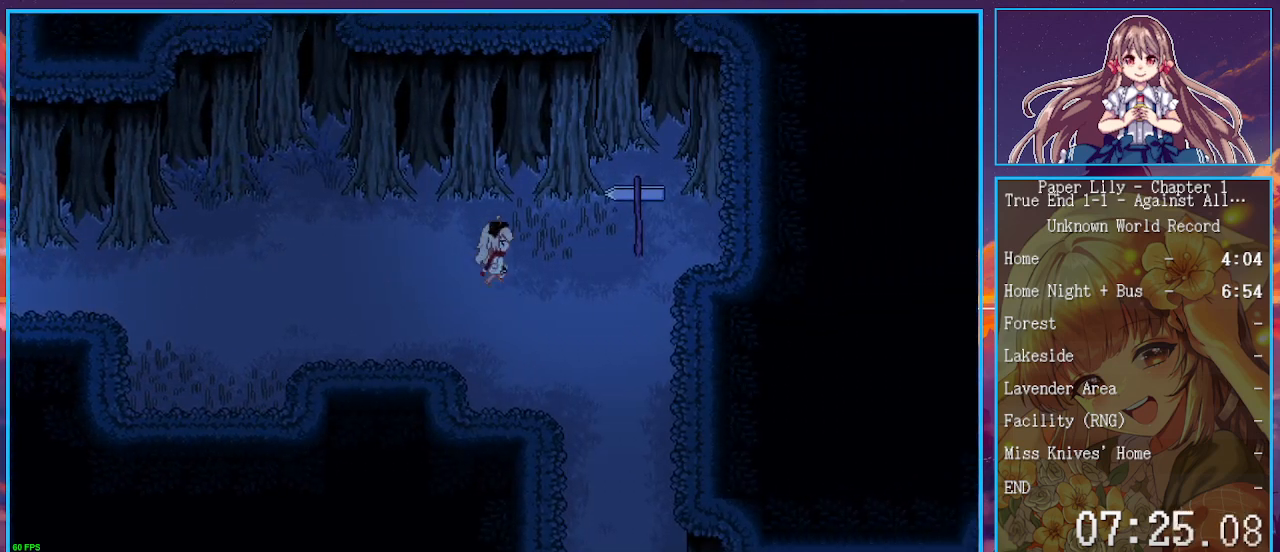
{"keys": ["shift_l"], "events": [[133, "up", "up"], [367, "right", "up"], [367, "z", "down"], [467, "z", "up"]]}
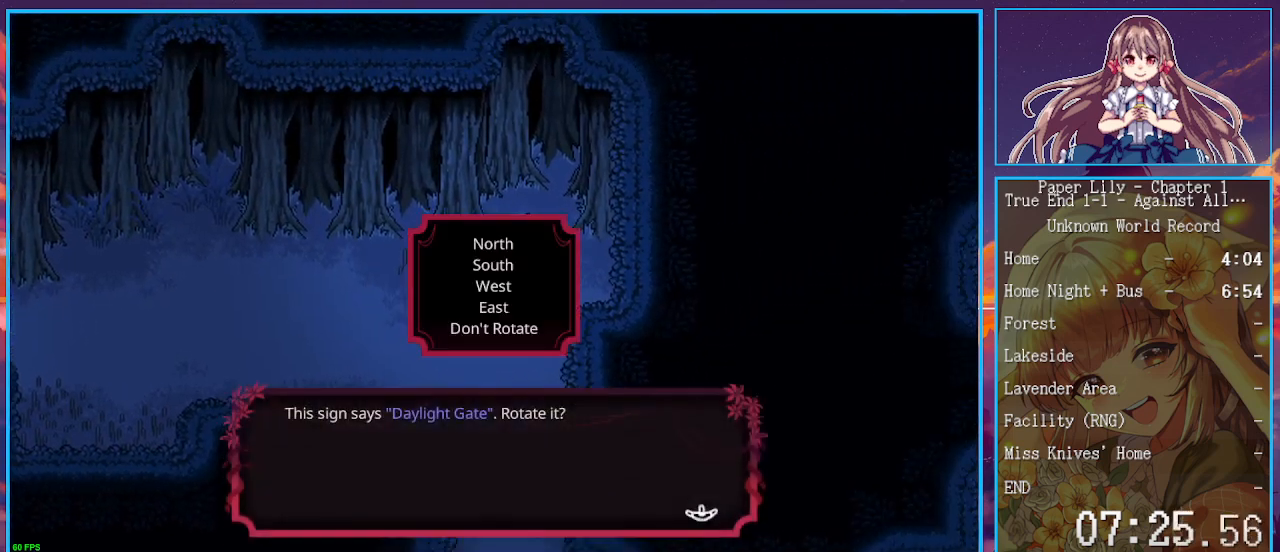
{"keys": ["shift_l", "z"], "events": [[100, "z", "down"], [133, "z", "up"], [233, "down", "down"], [333, "down", "up"], [367, "down", "down"], [467, "down", "up"], [467, "z", "down"]]}
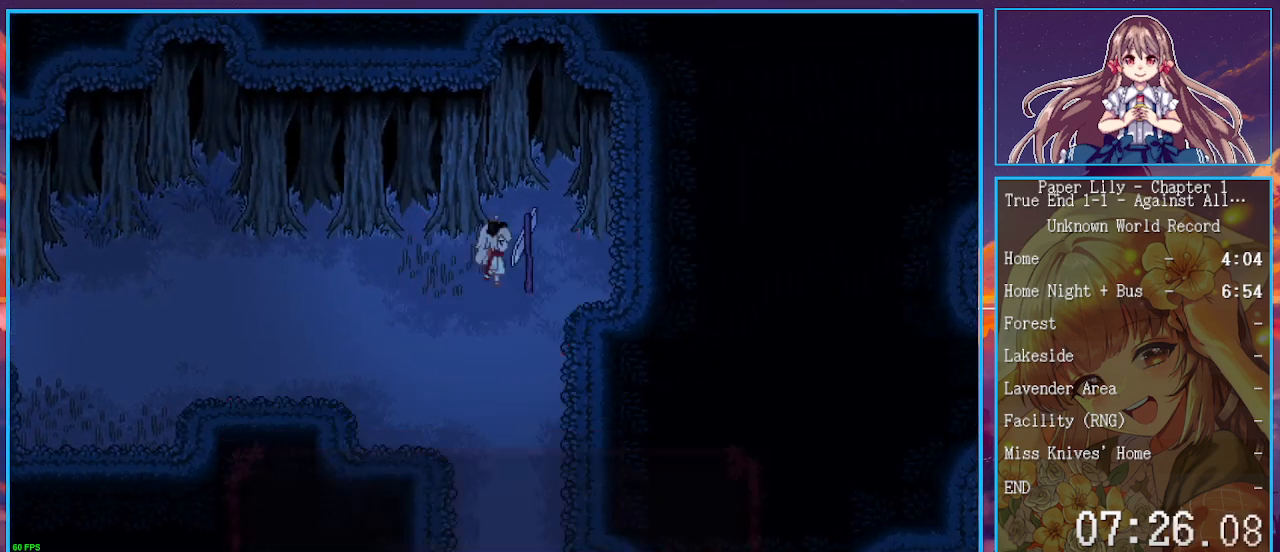
{"keys": ["down", "shift_l"], "events": [[67, "z", "up"], [200, "down", "down"]]}
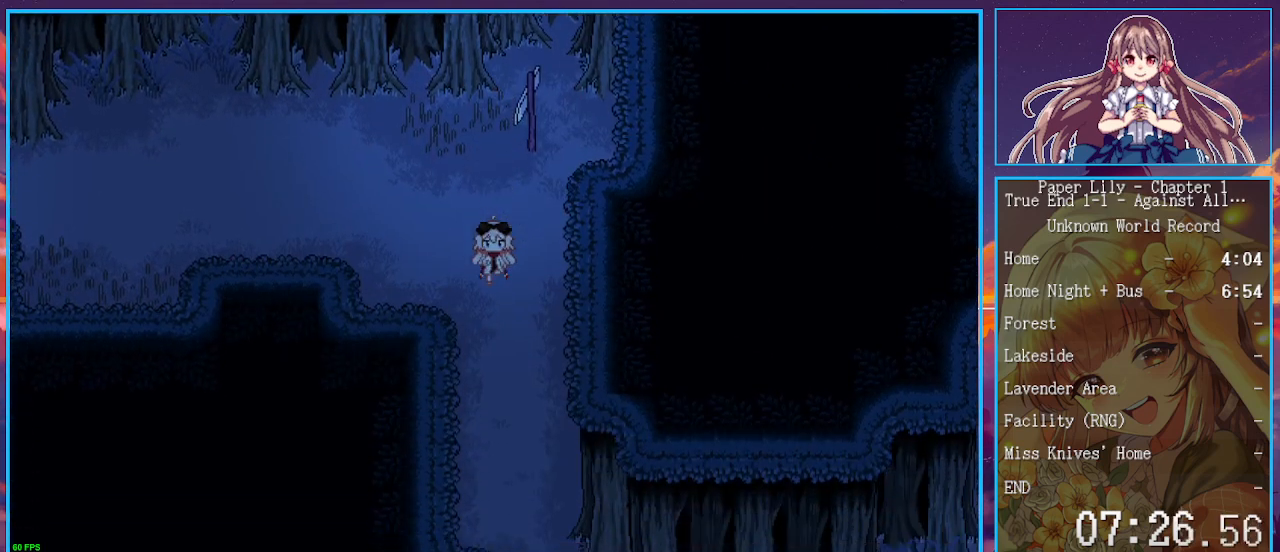
{"keys": ["down", "right", "shift_l"], "events": [[500, "right", "down"]]}
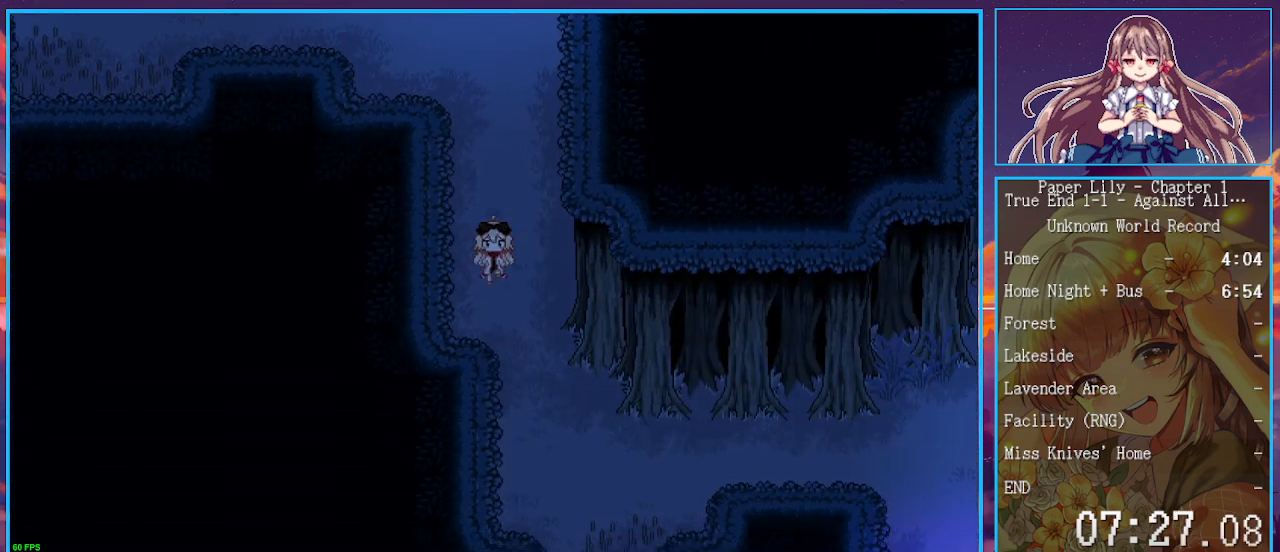
{"keys": ["down", "right", "shift_l"], "events": [[67, "right", "up"], [200, "right", "down"], [300, "right", "up"], [333, "right", "down"]]}
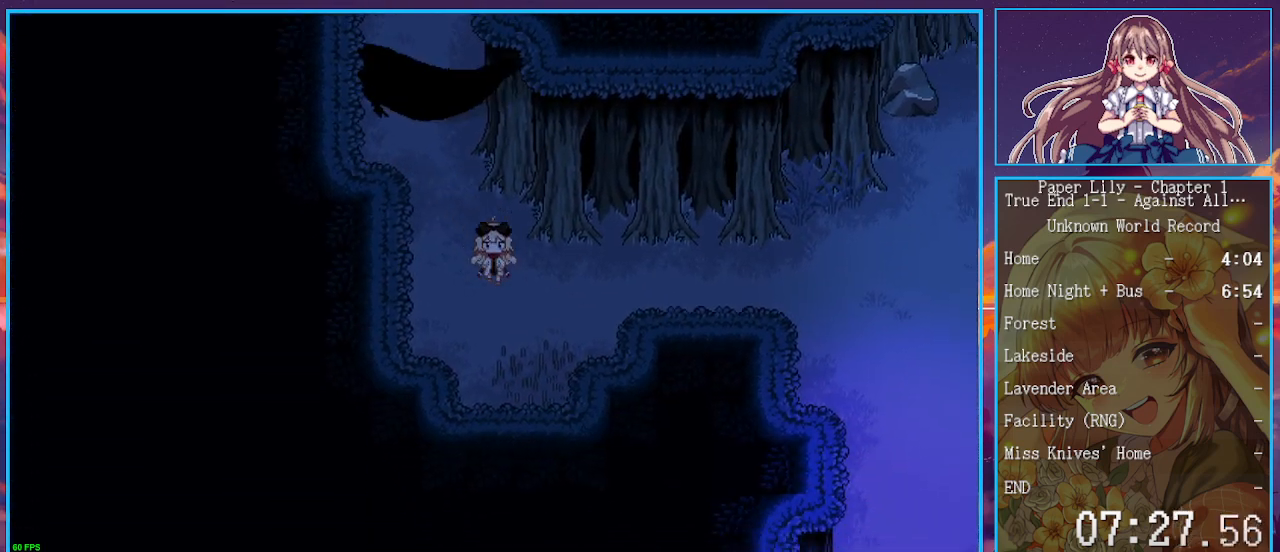
{"keys": ["right", "shift_l"], "events": [[33, "down", "up"]]}
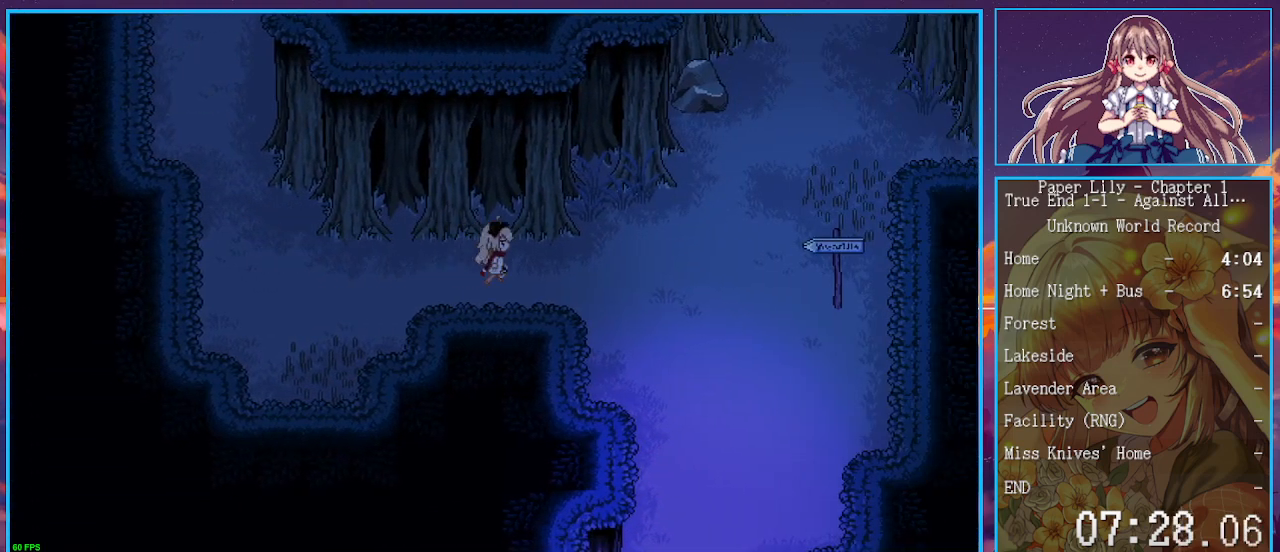
{"keys": ["right", "shift_l"], "events": []}
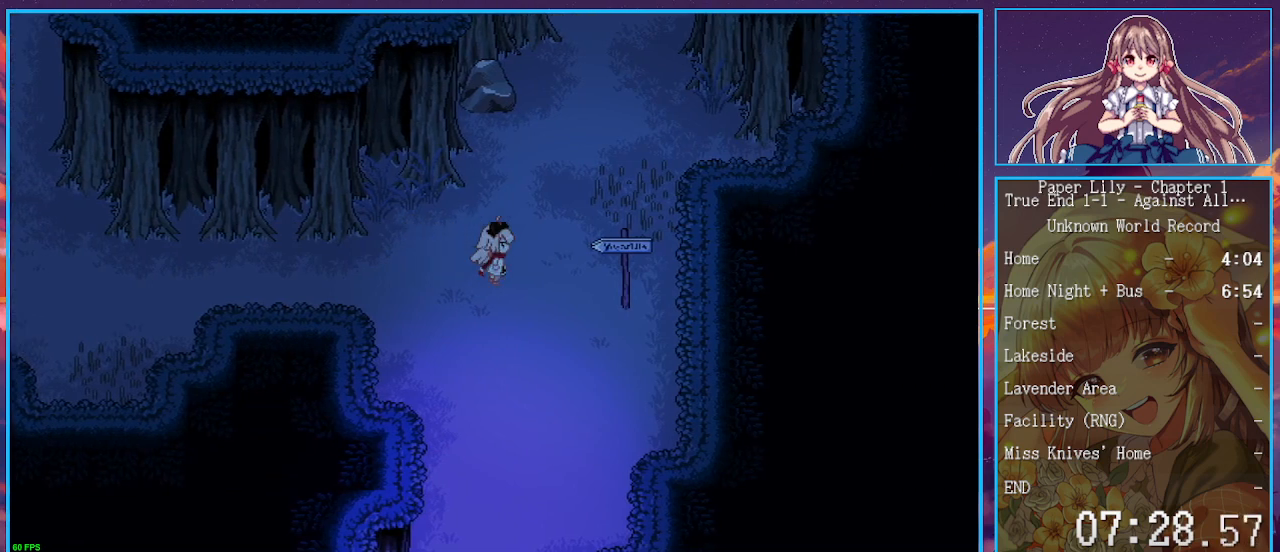
{"keys": ["shift_l"], "events": [[333, "down", "down"], [333, "right", "up"], [367, "z", "down"], [467, "down", "up"], [467, "z", "up"]]}
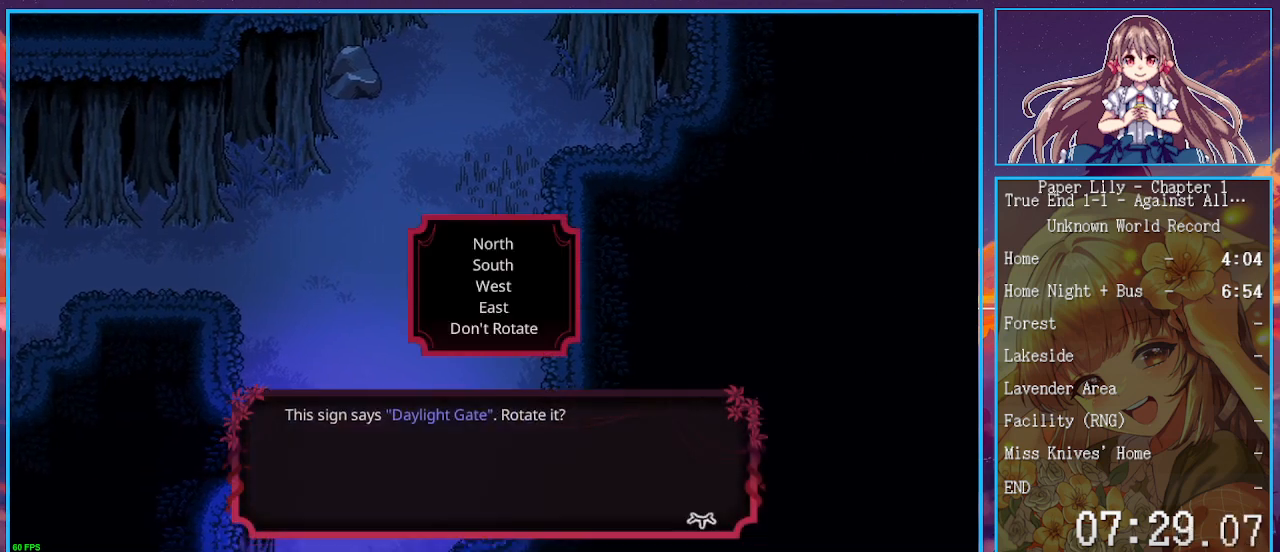
{"keys": ["shift_l"], "events": [[67, "z", "down"], [100, "z", "up"], [267, "down", "down"], [333, "down", "up"], [400, "z", "down"], [500, "z", "up"]]}
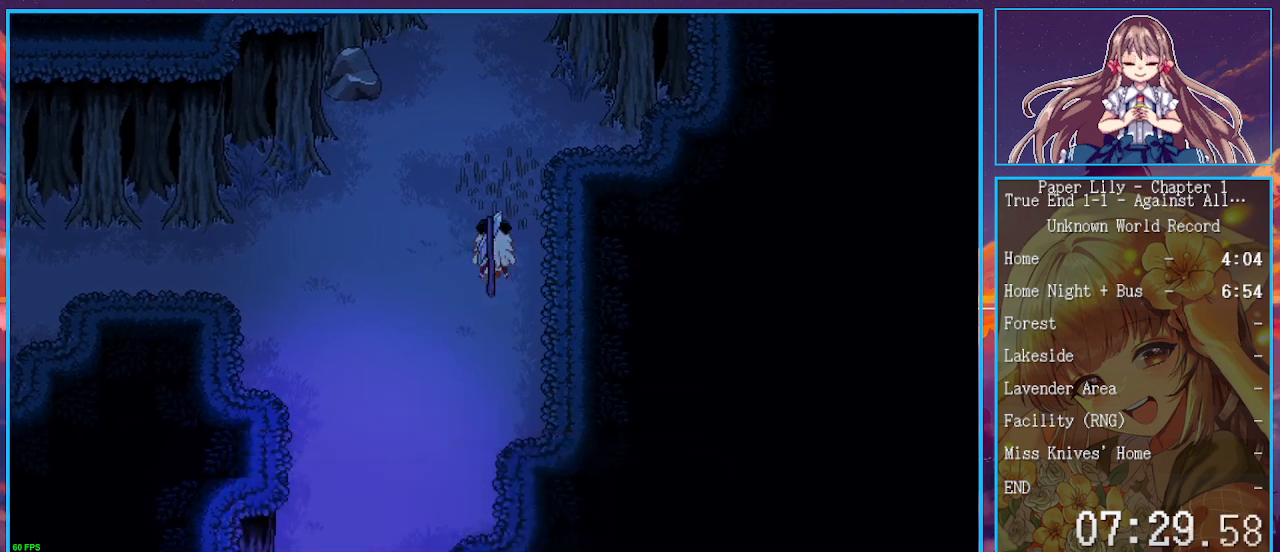
{"keys": ["shift_l", "up"], "events": [[33, "up", "down"]]}
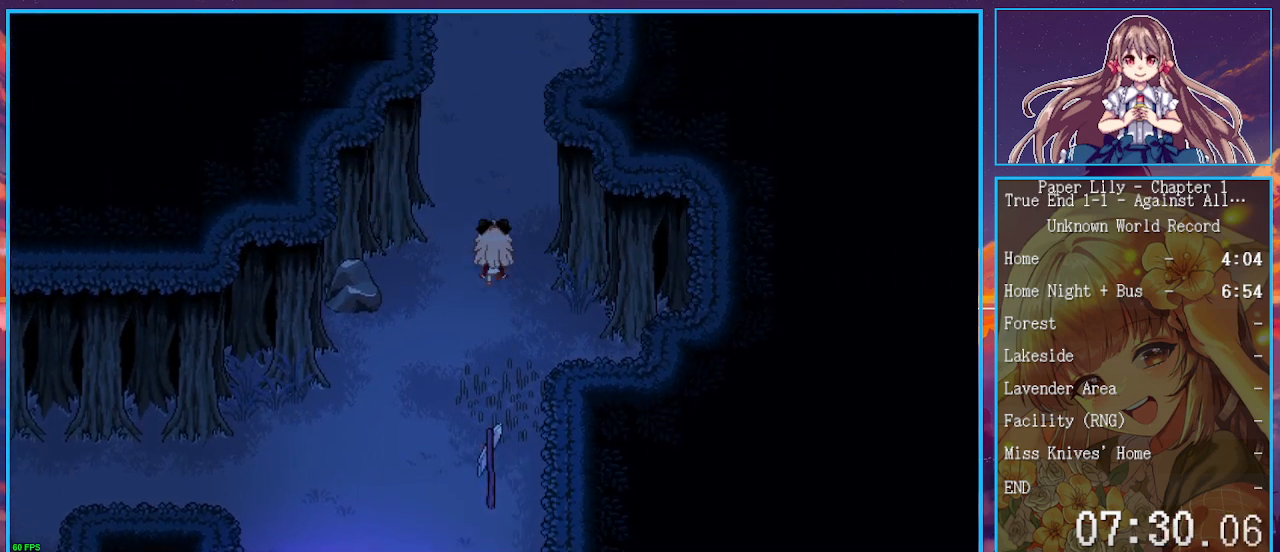
{"keys": ["shift_l", "up"], "events": []}
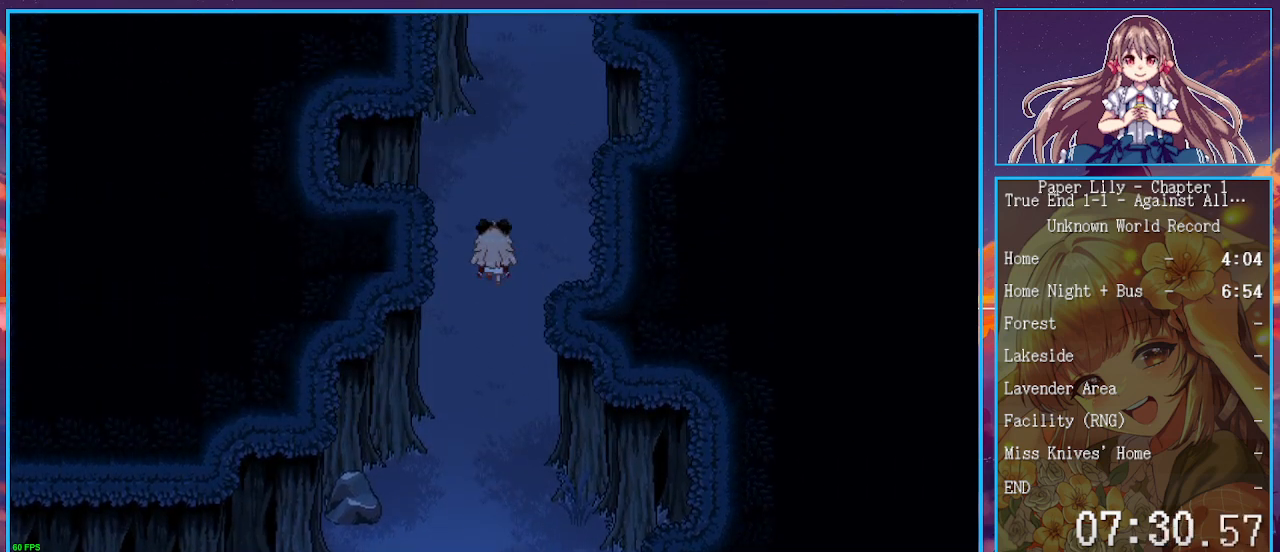
{"keys": ["shift_l", "up"], "events": [[167, "right", "down"], [267, "right", "up"]]}
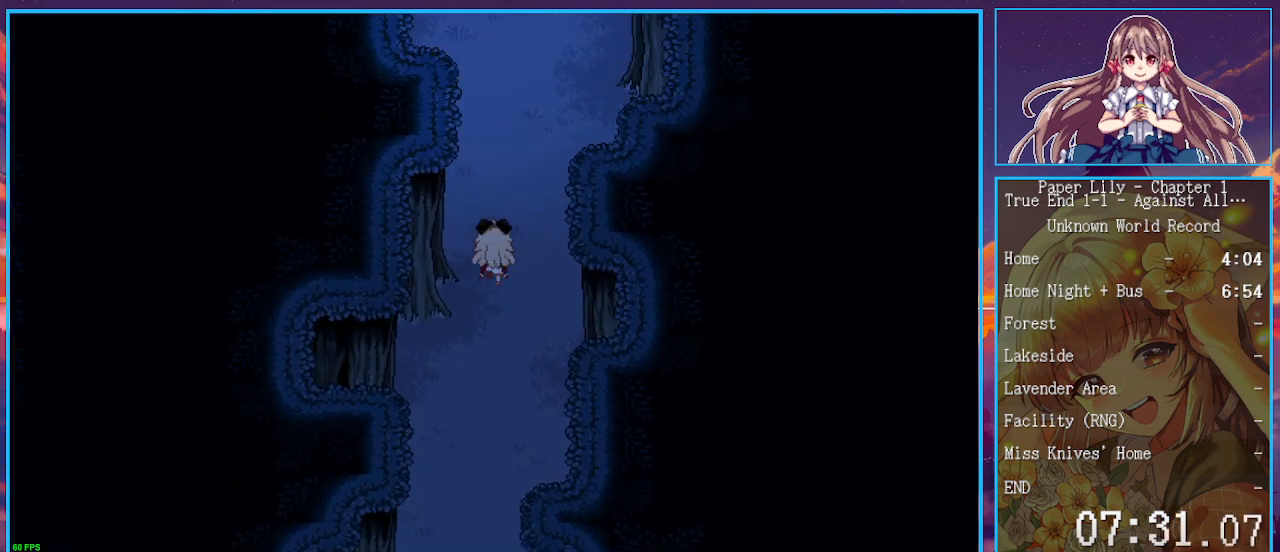
{"keys": ["shift_l", "up"], "events": []}
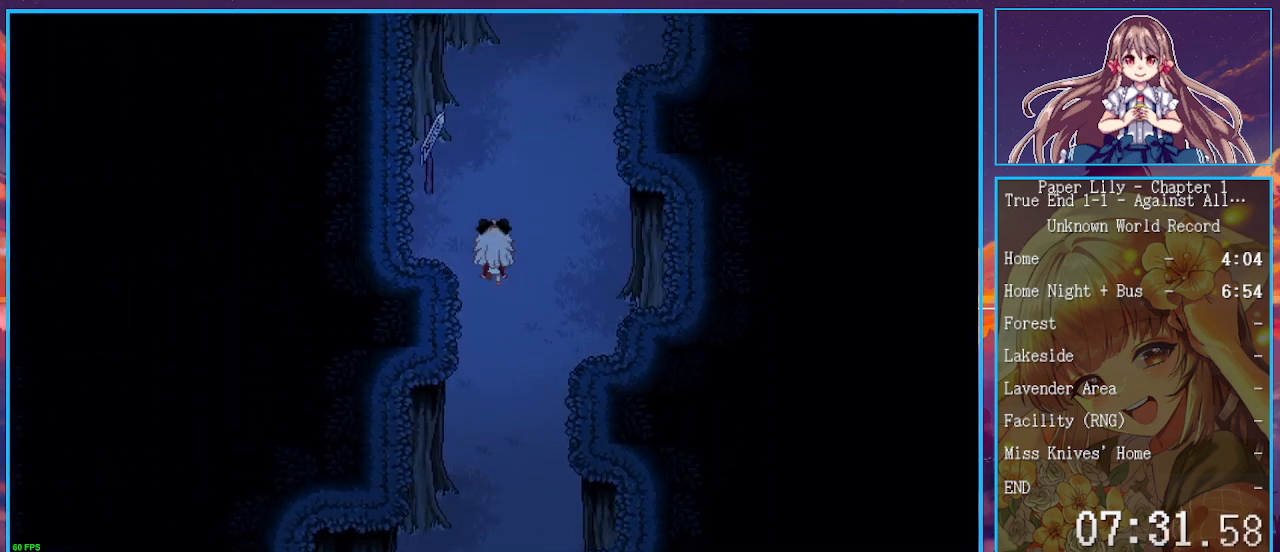
{"keys": ["shift_l", "up"], "events": [[367, "right", "down"], [467, "right", "up"]]}
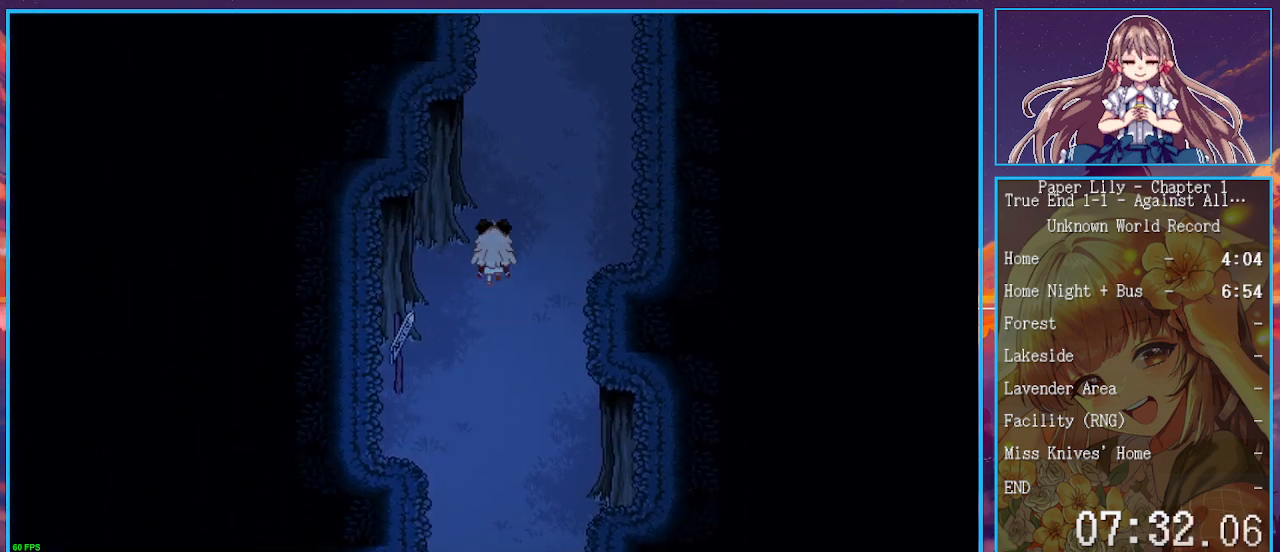
{"keys": ["shift_l", "up"], "events": [[133, "right", "down"], [167, "right", "up"]]}
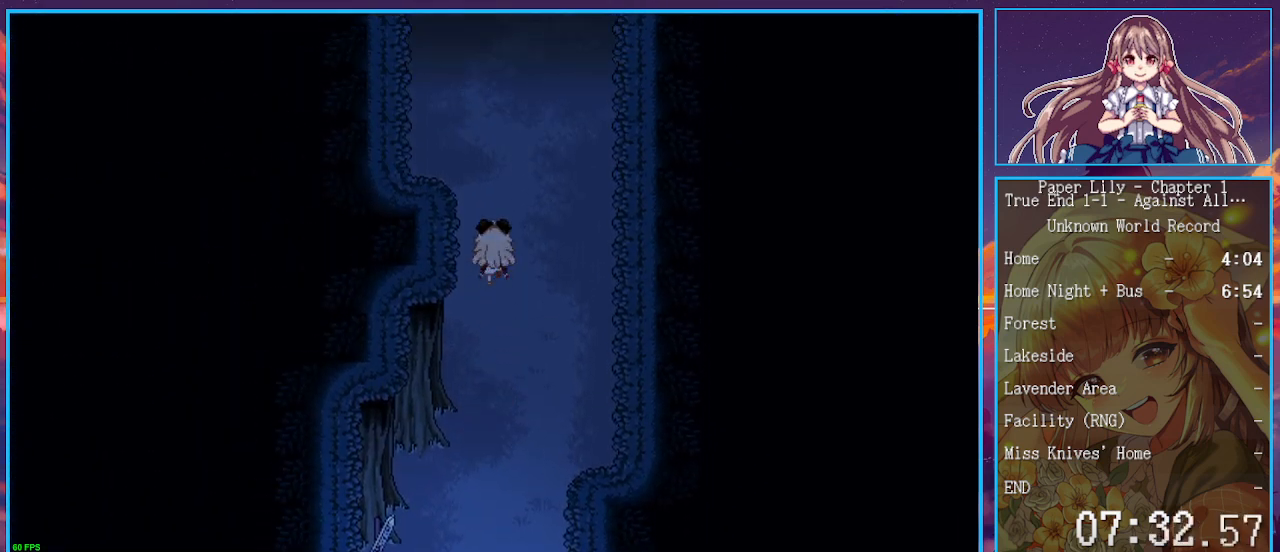
{"keys": ["shift_l", "up"], "events": []}
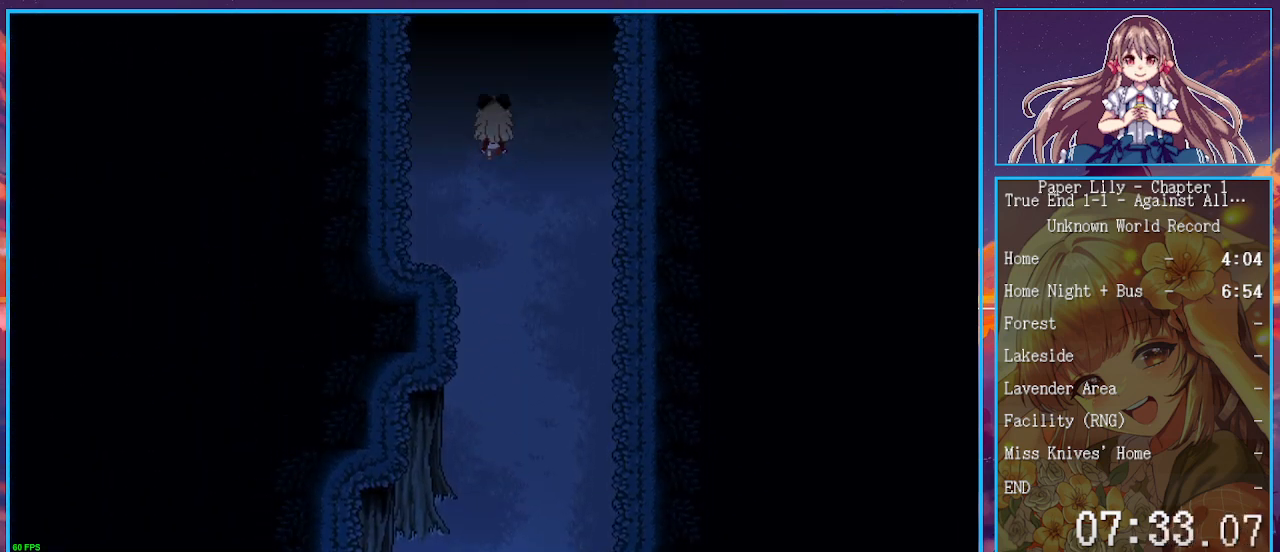
{"keys": ["shift_l", "up", "z"], "events": [[300, "z", "down"], [367, "z", "up"], [467, "z", "down"]]}
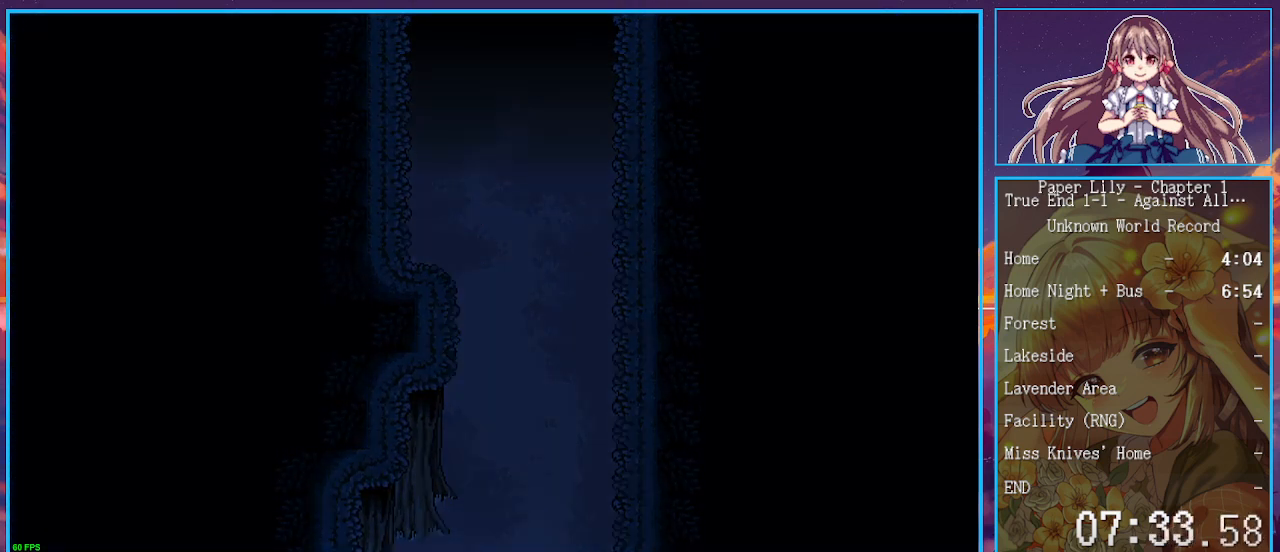
{"keys": ["shift_l", "up"], "events": [[67, "z", "up"], [167, "z", "down"], [267, "z", "up"], [367, "z", "down"], [400, "z", "up"]]}
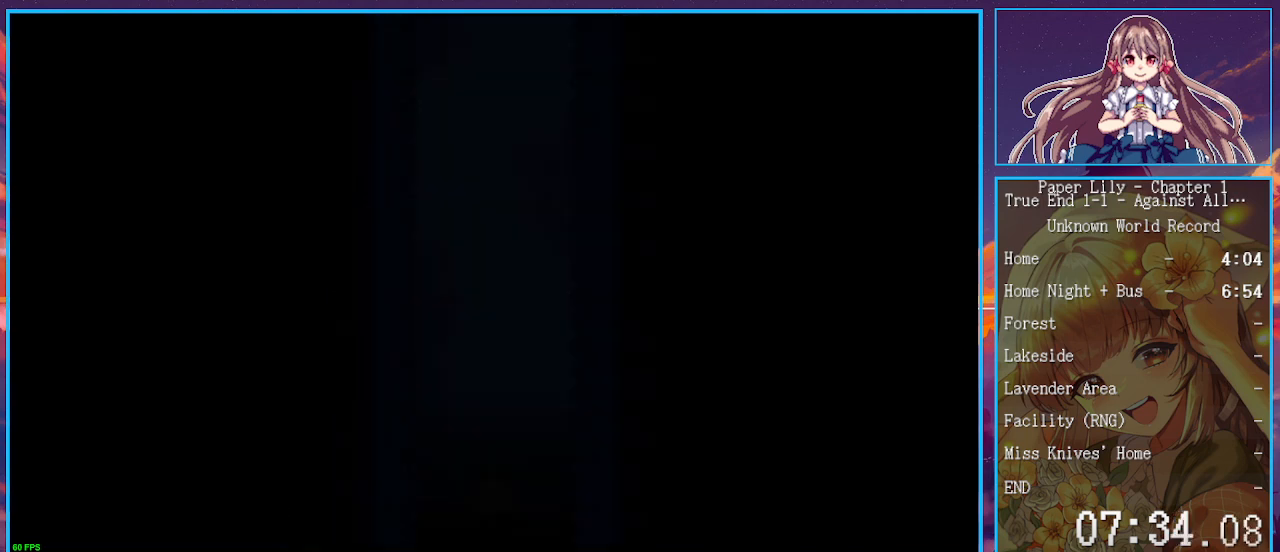
{"keys": ["shift_l", "up"], "events": []}
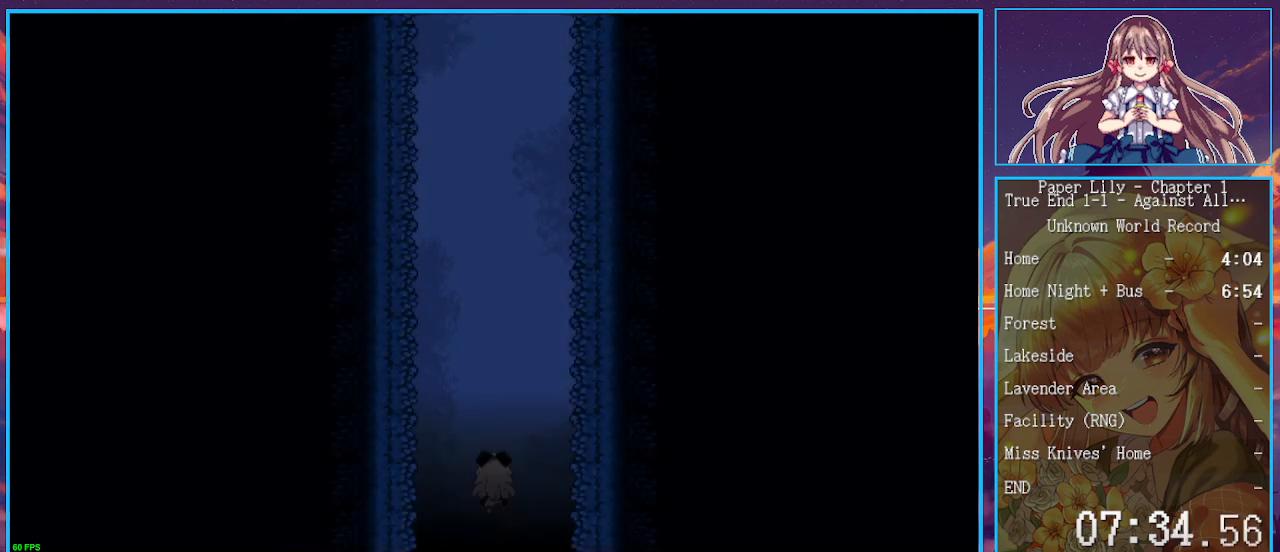
{"keys": ["shift_l", "up"], "events": []}
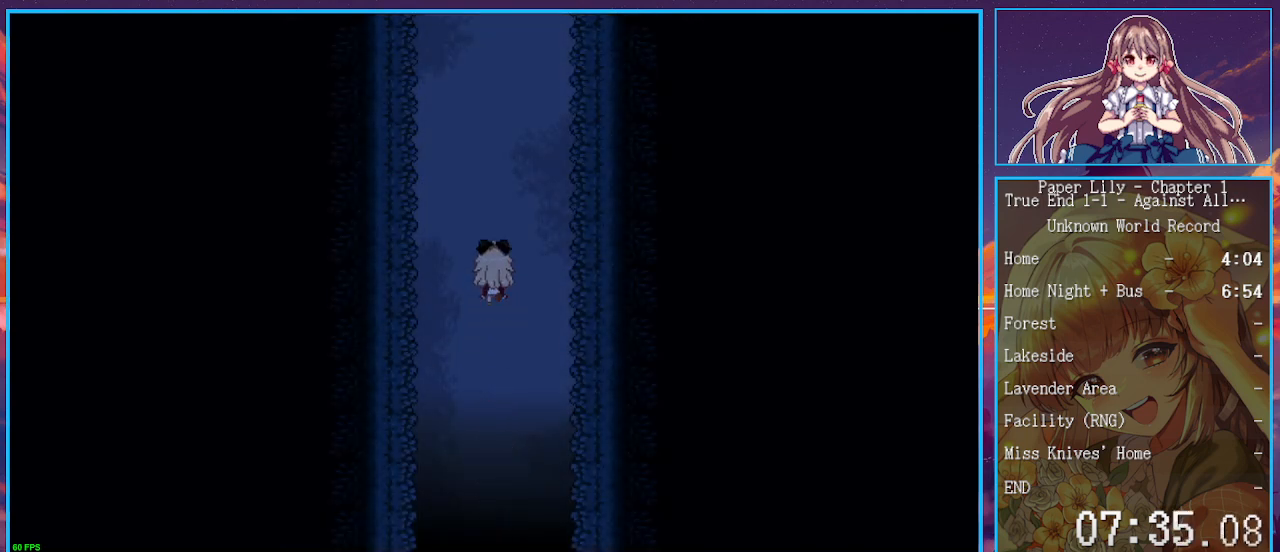
{"keys": ["shift_l", "up"], "events": []}
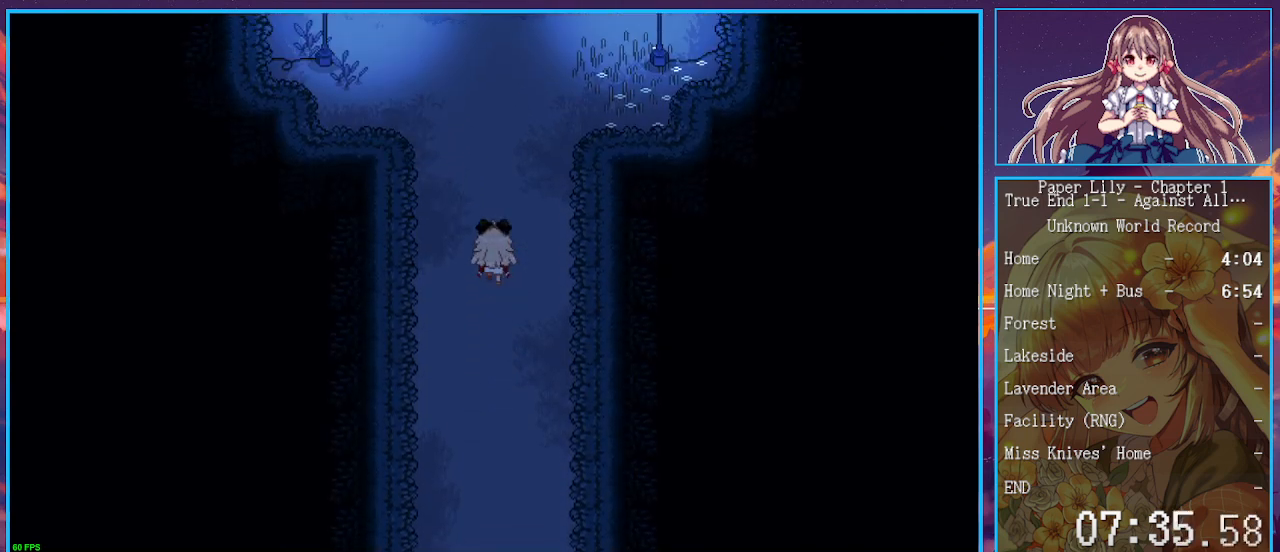
{"keys": ["left", "shift_l", "up"], "events": [[167, "left", "down"]]}
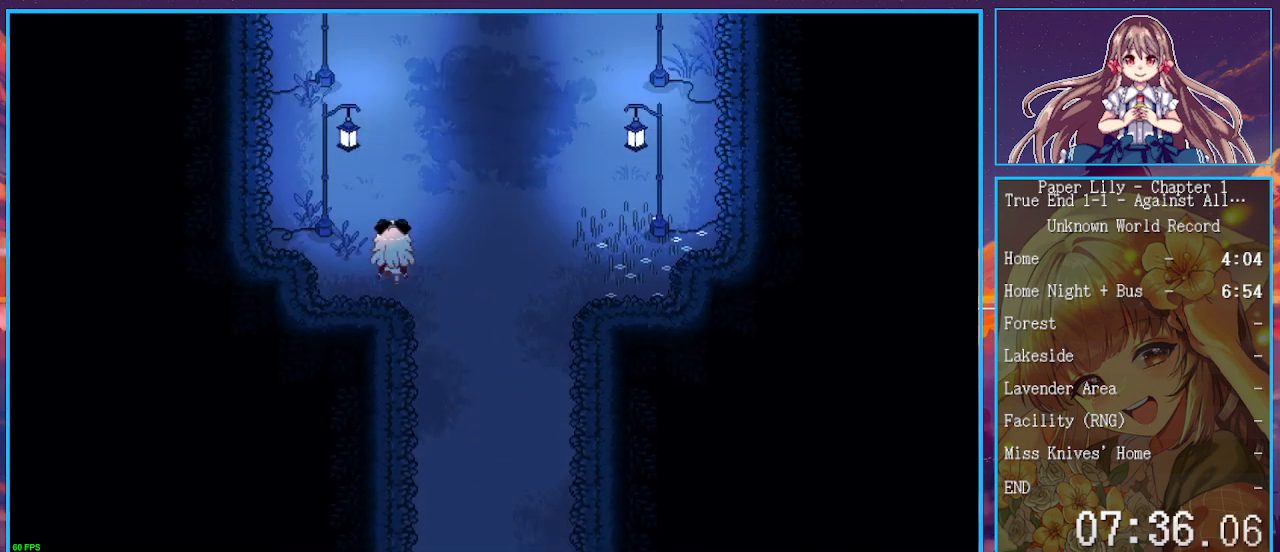
{"keys": ["shift_l"], "events": [[67, "up", "up"], [233, "up", "down"], [300, "left", "up"], [333, "up", "up"], [433, "right", "down"], [467, "right", "up"]]}
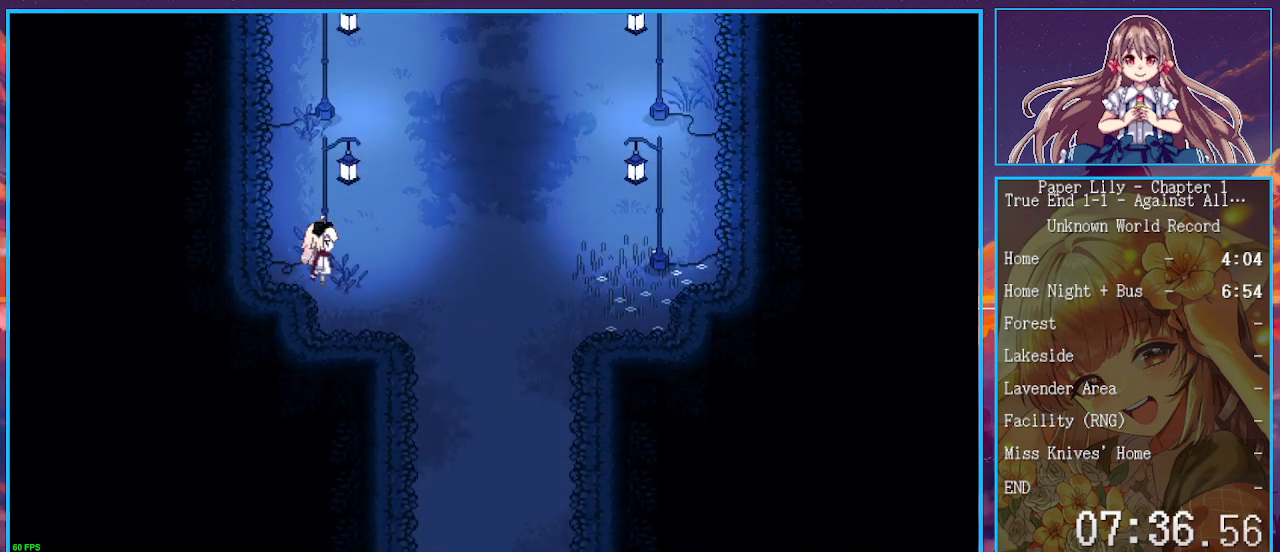
{"keys": ["left", "shift_l"], "events": [[67, "z", "down"], [100, "z", "up"], [433, "left", "down"]]}
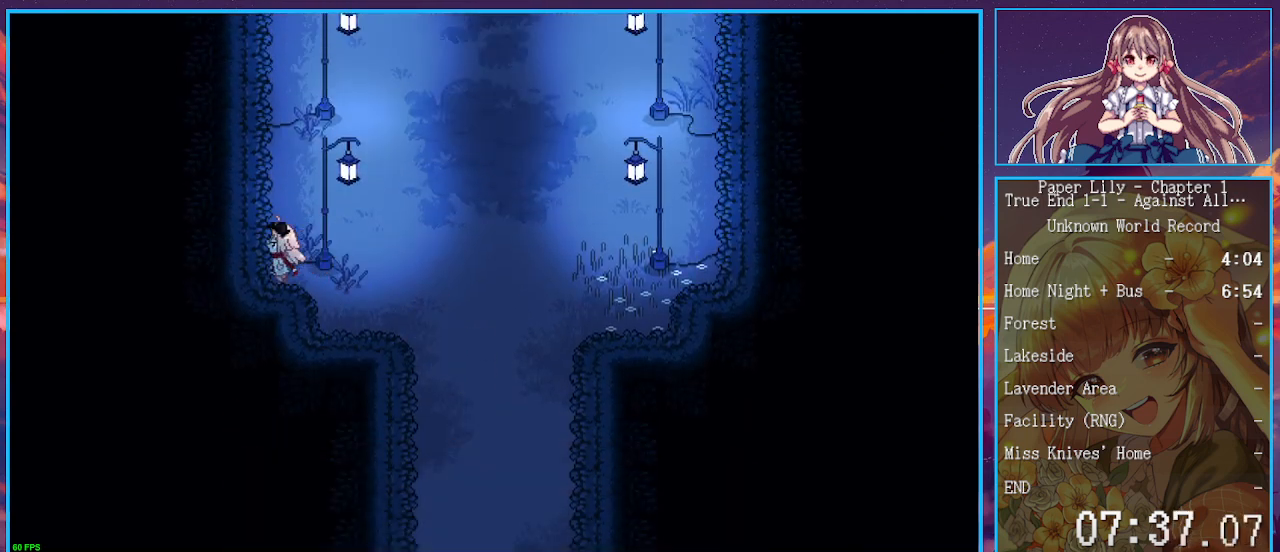
{"keys": ["shift_l"], "events": [[33, "left", "up"], [233, "up", "down"], [267, "up", "up"], [400, "right", "down"], [500, "right", "up"]]}